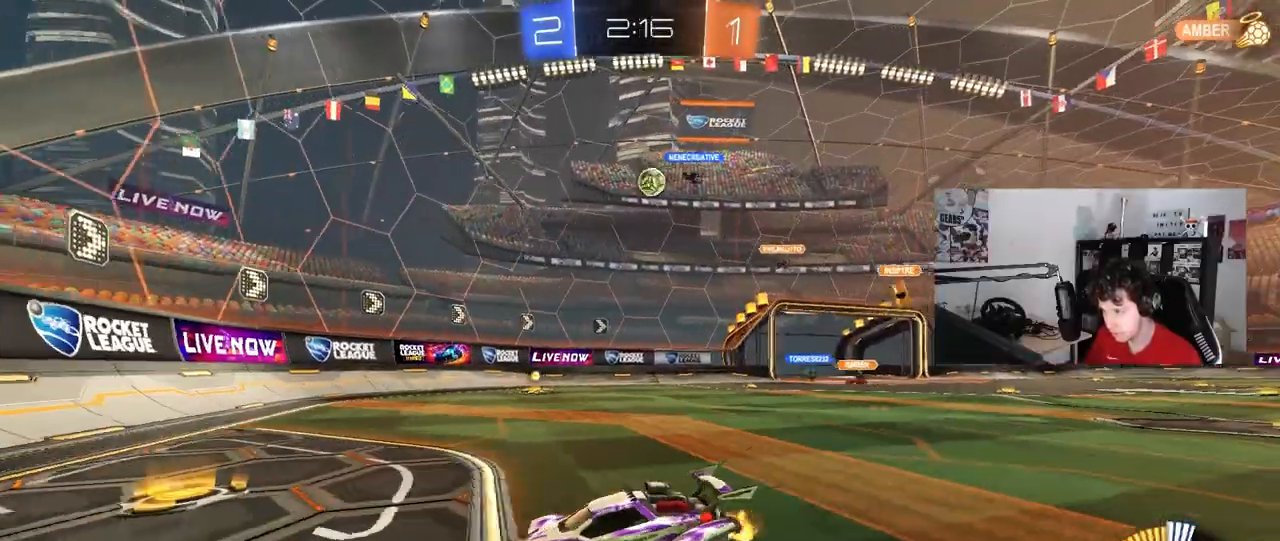
Gameplay with keyboard and mouse; each line is a JSON object with the keys and mouse buttons held at the frame after it. "events" lists presses ("down") and releases ("up") of "1", "2", "3", "4", "5", "a", "alt", "c", "caps_lock", "ctrl", "d", "e", "f", "g", "q", "r", "s", "shift", "space", "t", "tab", "v", "w", "x", "z", "mouse_left", "mouse_wheel" and "mouse_right" between this image and that frame as [ms after this image, input, new state], when the widget could be followed in between. "mouse_left", "mouse_wheel", "mouse_right" = the "left", "wheel", "right" buttons of the "mouse" list. No other keys are recorded. "wheel" means that the mouse wheel is clicked or scrolled. "mouse_move" is the direction in which the mouse moves at that frame (one of eight, or "still"), when it could be read.
{"keys": ["d", "w"], "mouse": [], "mouse_move": "still", "events": [[67, "shift", "up"]]}
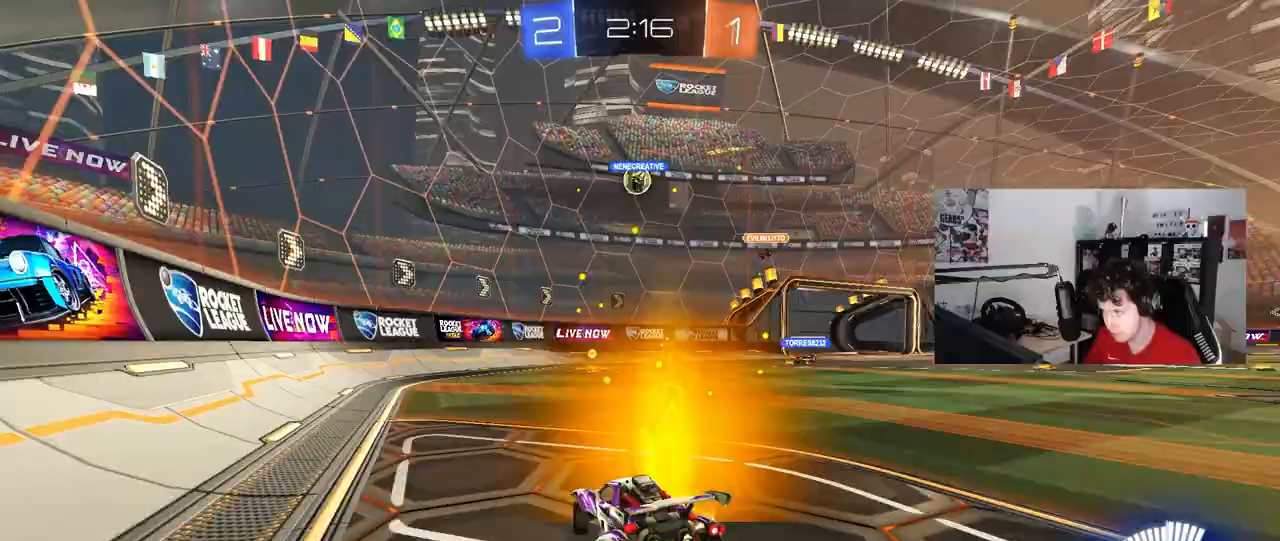
{"keys": [], "mouse": ["left"], "mouse_move": "still", "events": [[167, "d", "up"], [217, "a", "down"], [317, "mouse_left", "down"], [367, "a", "up"], [400, "d", "down"], [500, "d", "up"], [500, "w", "up"]]}
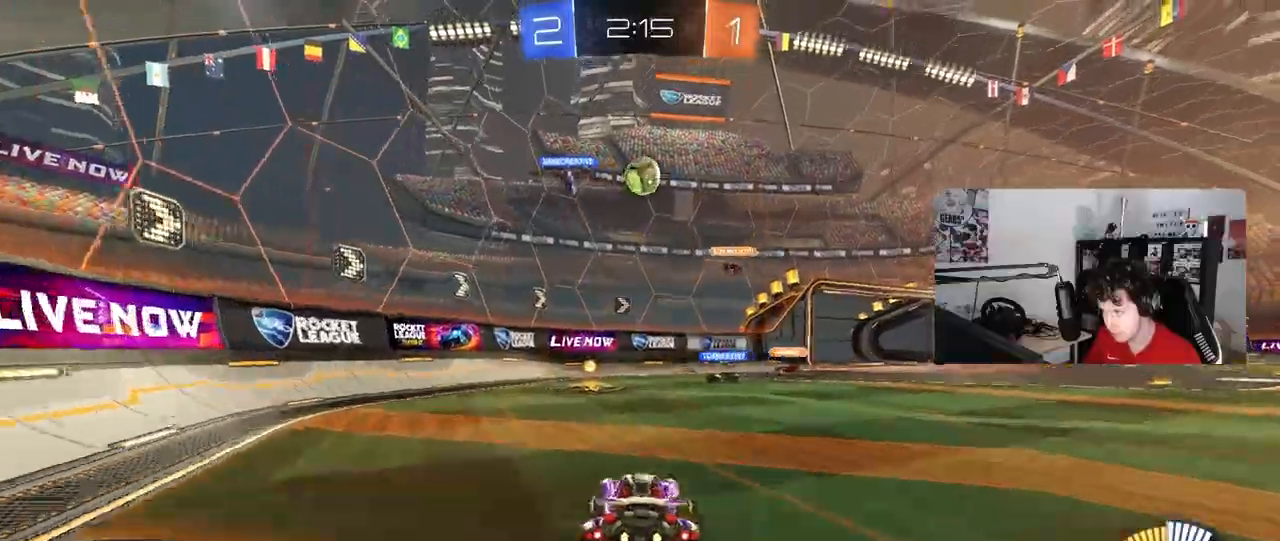
{"keys": ["a", "d", "w"], "mouse": ["left"], "mouse_move": "still", "events": [[50, "mouse_right", "down"], [100, "s", "down"], [133, "a", "down"], [133, "mouse_left", "up"], [233, "a", "up"], [233, "s", "up"], [283, "mouse_left", "down"], [283, "mouse_right", "up"], [333, "mouse_right", "down"], [383, "d", "down"], [417, "mouse_right", "up"], [417, "w", "down"], [467, "a", "down"]]}
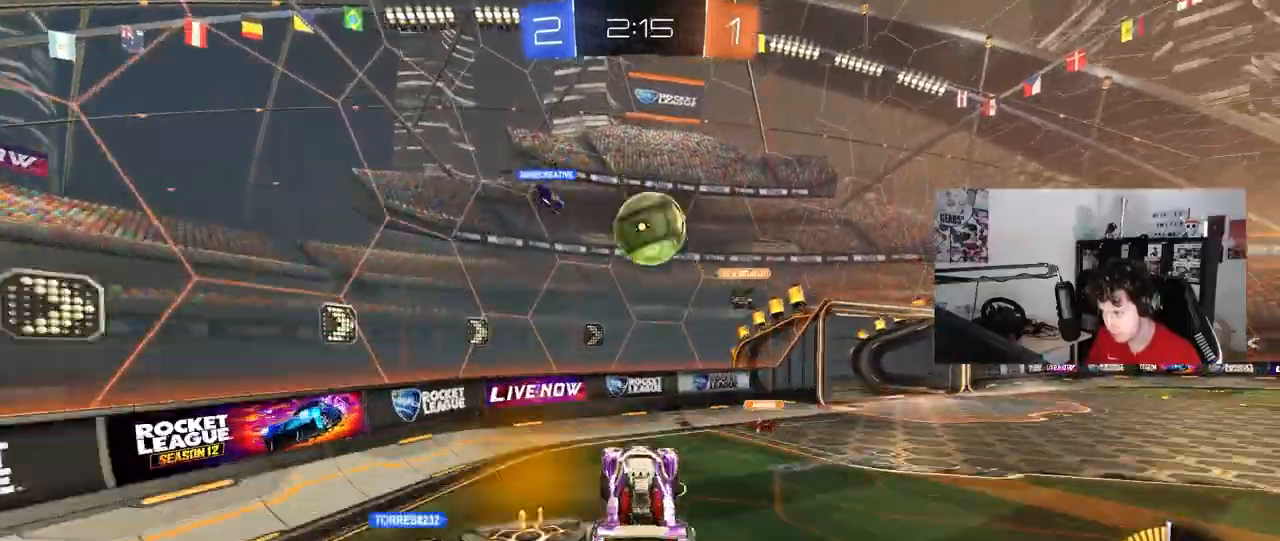
{"keys": ["d", "shift"], "mouse": ["left"], "mouse_move": "still", "events": [[17, "d", "up"], [67, "d", "down"], [117, "a", "up"], [150, "d", "up"], [150, "w", "up"], [250, "d", "down"], [250, "s", "down"], [300, "d", "up"], [300, "s", "up"], [383, "d", "down"], [433, "shift", "down"]]}
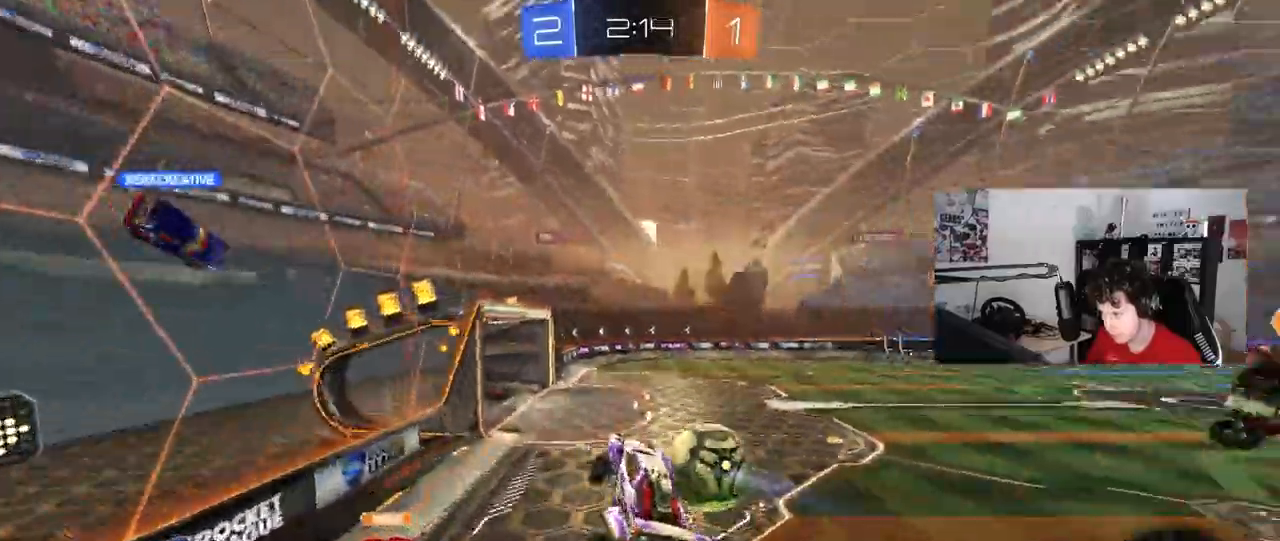
{"keys": ["d"], "mouse": ["left"], "mouse_move": "still", "events": [[117, "a", "down"], [117, "w", "down"], [167, "d", "up"], [167, "mouse_left", "up"], [167, "shift", "up"], [267, "a", "up"], [317, "w", "up"], [417, "mouse_left", "down"], [450, "d", "down"]]}
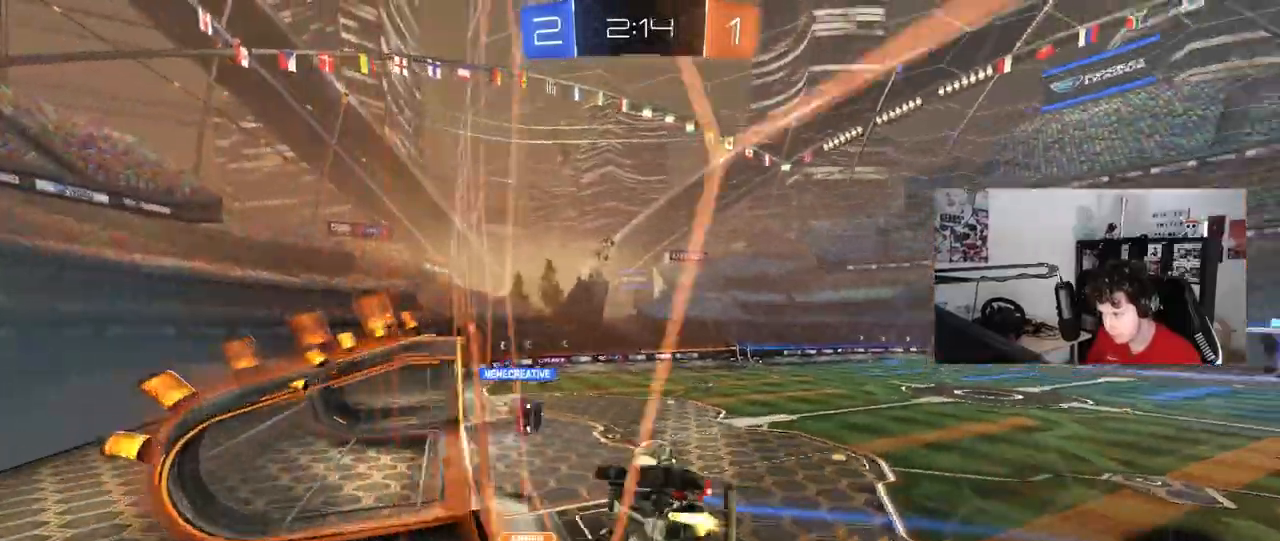
{"keys": ["a", "s"], "mouse": ["left"], "mouse_move": "still", "events": [[100, "a", "down"], [100, "d", "up"], [150, "mouse_right", "down"], [233, "shift", "down"], [383, "mouse_right", "up"], [383, "s", "down"], [467, "shift", "up"]]}
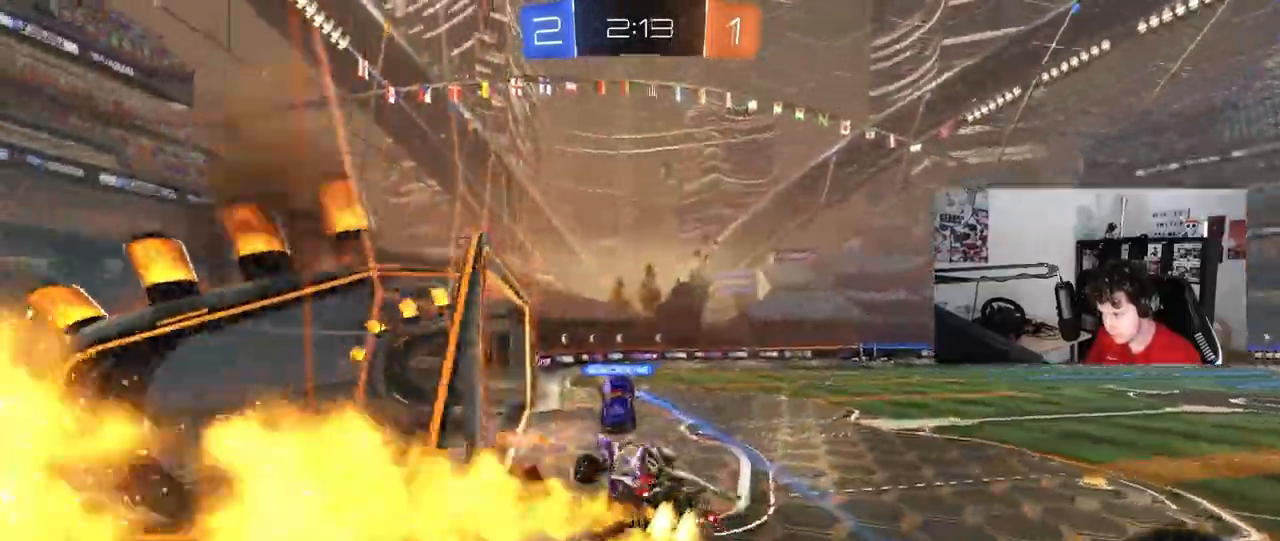
{"keys": ["w"], "mouse": ["left", "right"], "events": [[17, "a", "up"], [50, "d", "down"], [67, "s", "up"], [167, "d", "up"], [250, "mouse_left", "up"], [250, "w", "down"], [433, "mouse_left", "down"], [433, "mouse_right", "down"]]}
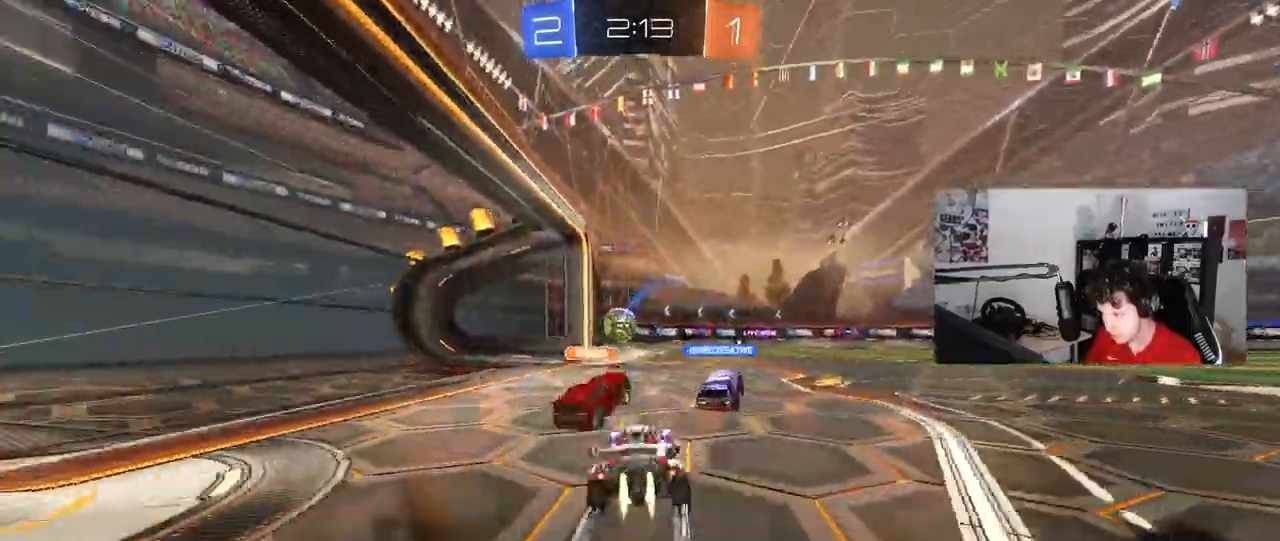
{"keys": ["w"], "mouse": ["left"], "events": [[33, "d", "down"], [117, "d", "up"], [117, "mouse_right", "up"], [167, "a", "down"], [217, "a", "up"], [350, "a", "down"], [450, "a", "up"]]}
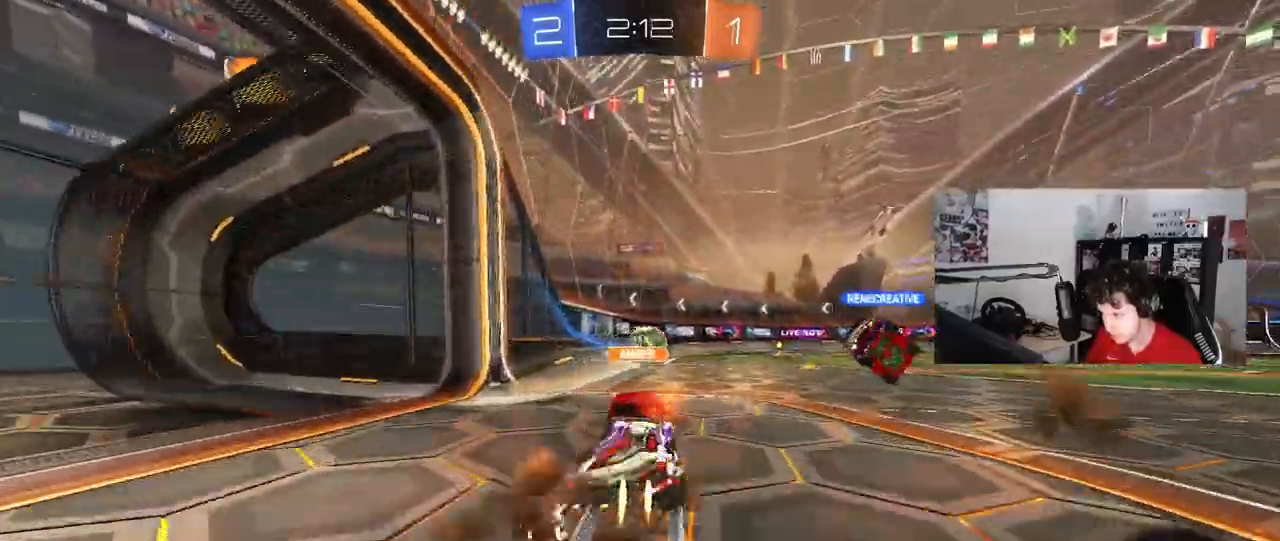
{"keys": ["w"], "mouse": [], "mouse_move": "still"}
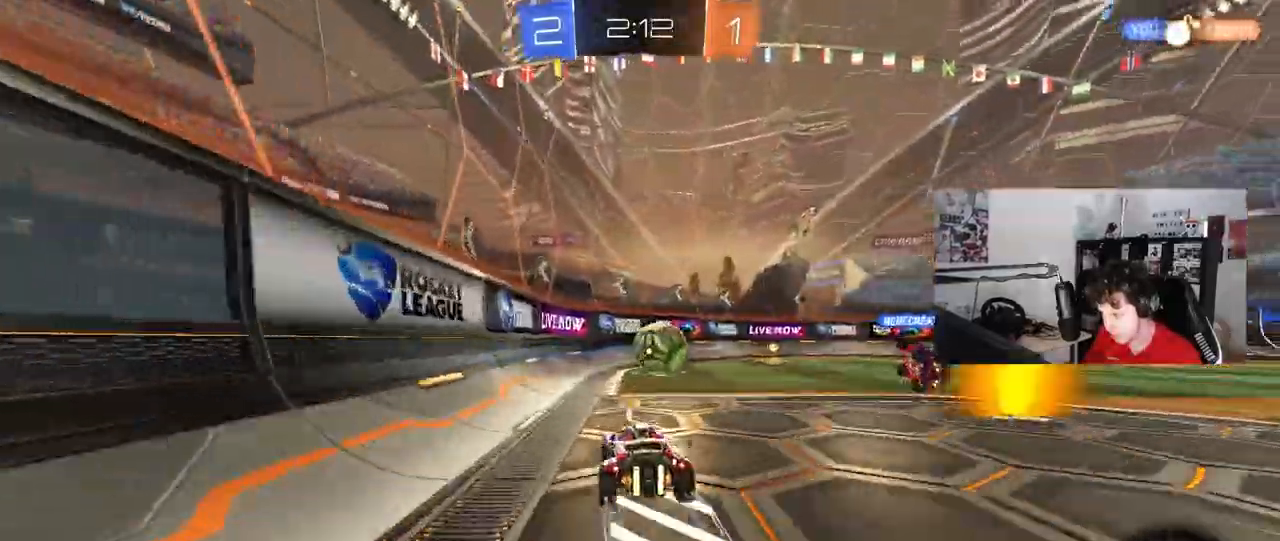
{"keys": ["w"], "mouse": [], "mouse_move": "still", "events": [[17, "d", "down"], [300, "d", "up"], [350, "a", "down"], [483, "a", "up"]]}
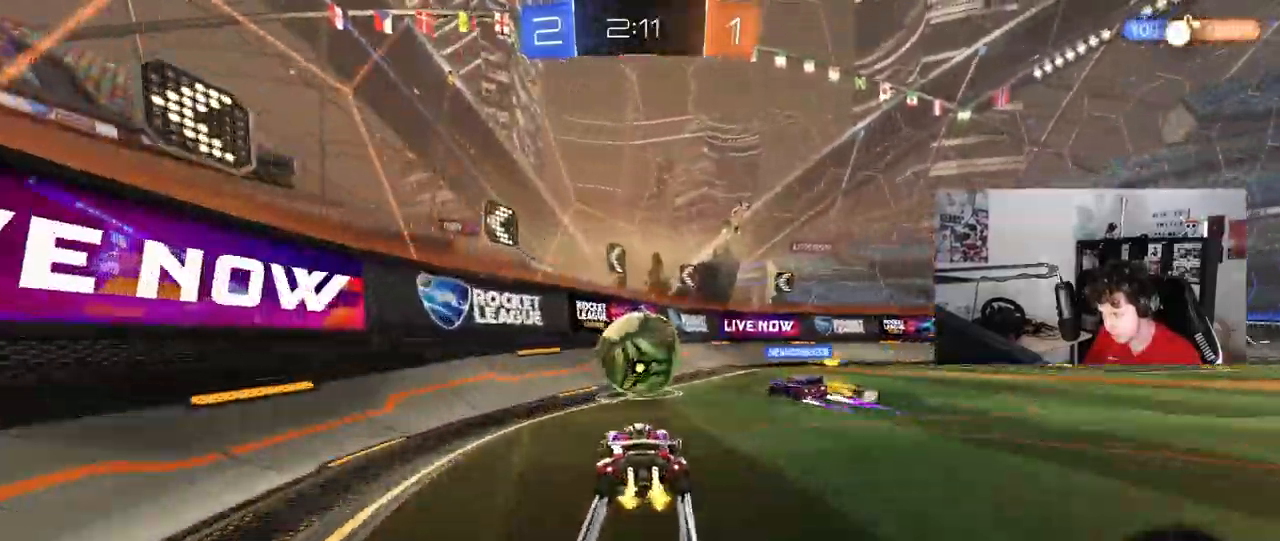
{"keys": ["d", "w"], "mouse": [], "mouse_move": "still", "events": [[67, "d", "down"], [267, "a", "down"], [267, "d", "up"], [267, "mouse_left", "down"], [450, "a", "up"], [450, "d", "down"], [500, "mouse_left", "up"]]}
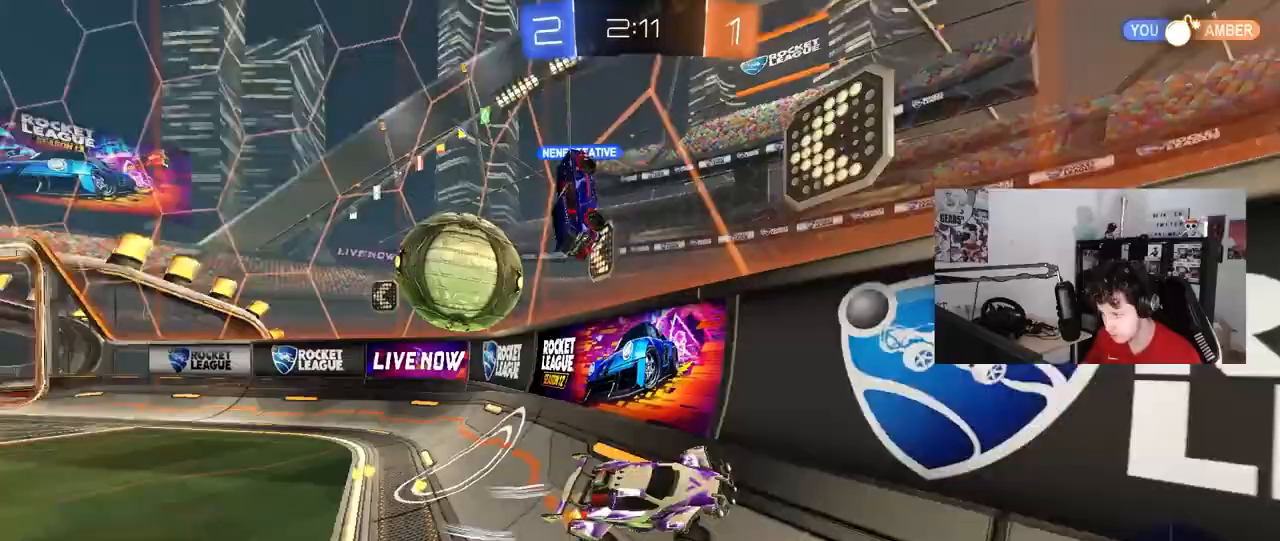
{"keys": ["w"], "mouse": [], "mouse_move": "still", "events": [[367, "d", "up"]]}
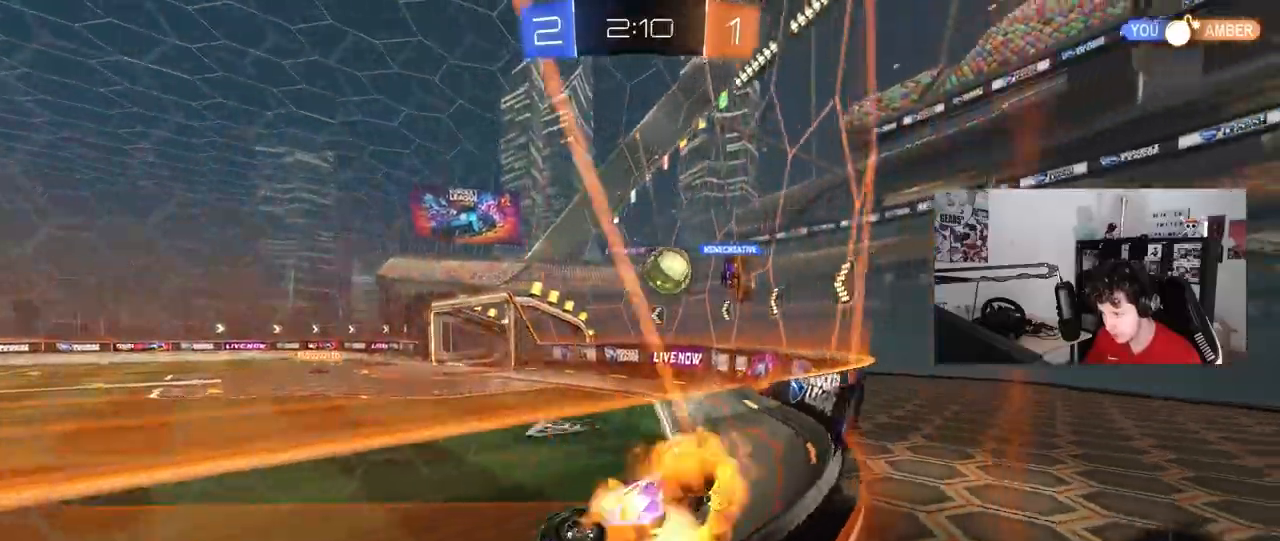
{"keys": [], "mouse": [], "mouse_move": "still", "events": [[17, "a", "down"], [17, "mouse_right", "down"], [17, "w", "up"], [117, "s", "down"], [117, "shift", "down"], [200, "mouse_right", "up"], [300, "a", "up"], [300, "s", "up"], [300, "shift", "up"]]}
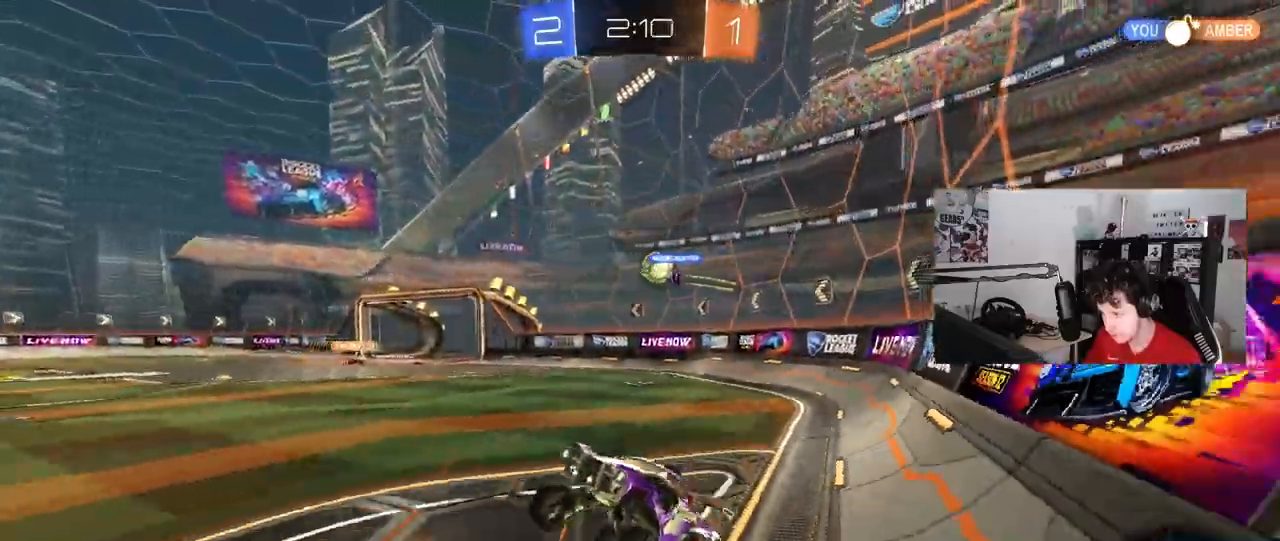
{"keys": ["a", "w"], "mouse": ["left"], "mouse_move": "still", "events": [[33, "w", "down"], [133, "mouse_right", "down"], [267, "mouse_left", "down"], [317, "mouse_right", "up"], [367, "a", "down"]]}
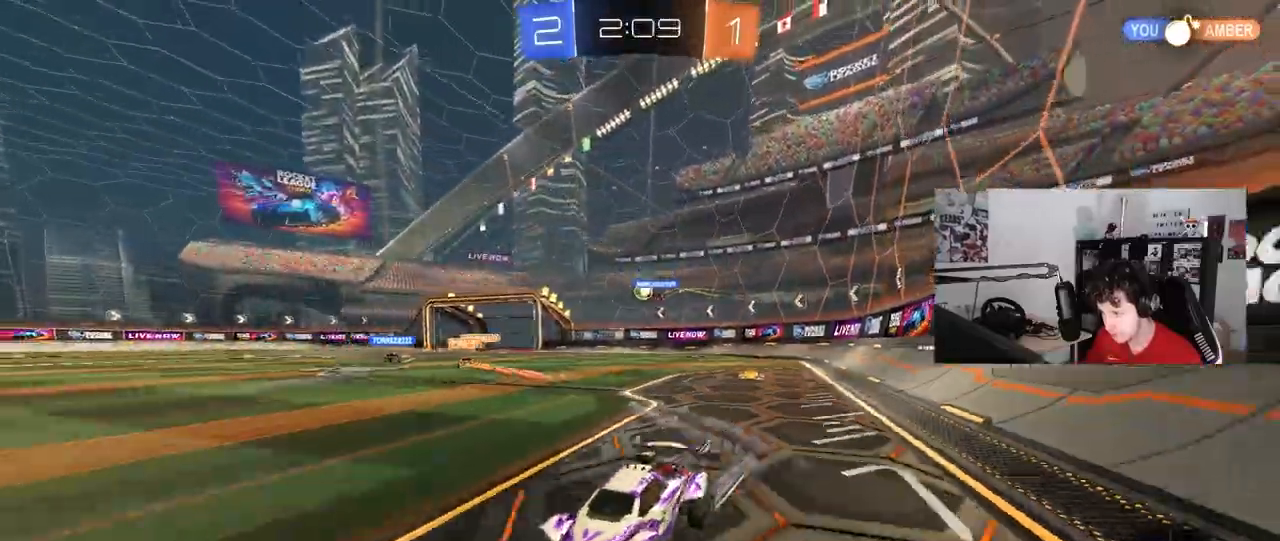
{"keys": ["d", "shift", "w"], "mouse": [], "mouse_move": "still", "events": [[50, "a", "up"], [50, "mouse_left", "up"], [283, "d", "down"], [383, "shift", "down"]]}
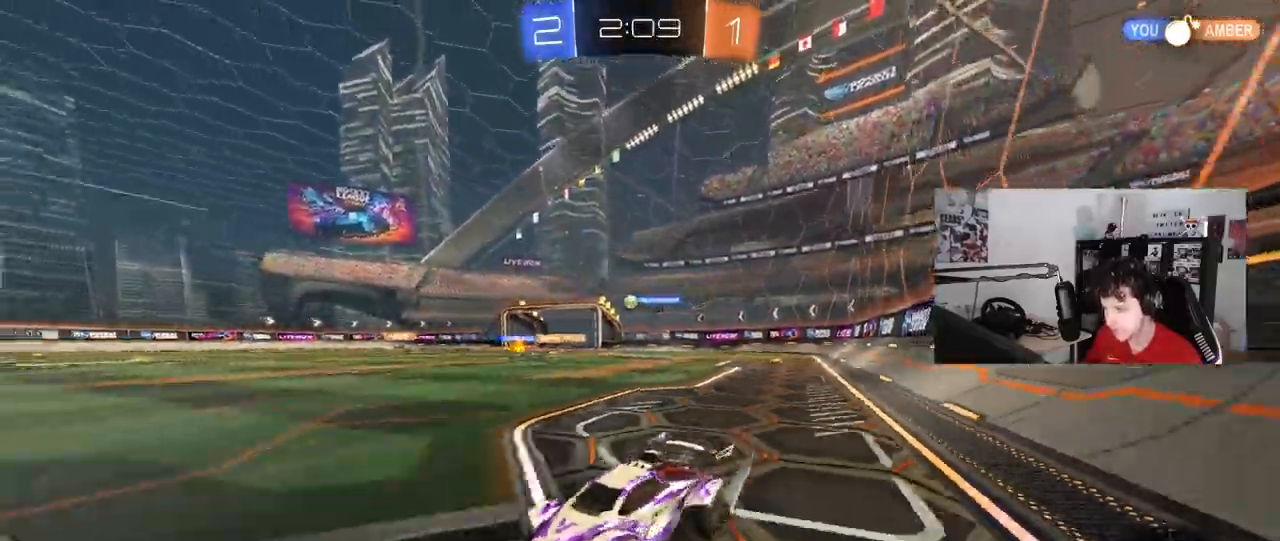
{"keys": ["w"], "mouse": ["left"], "mouse_move": "still", "events": [[17, "shift", "up"], [200, "mouse_left", "down"], [383, "d", "up"]]}
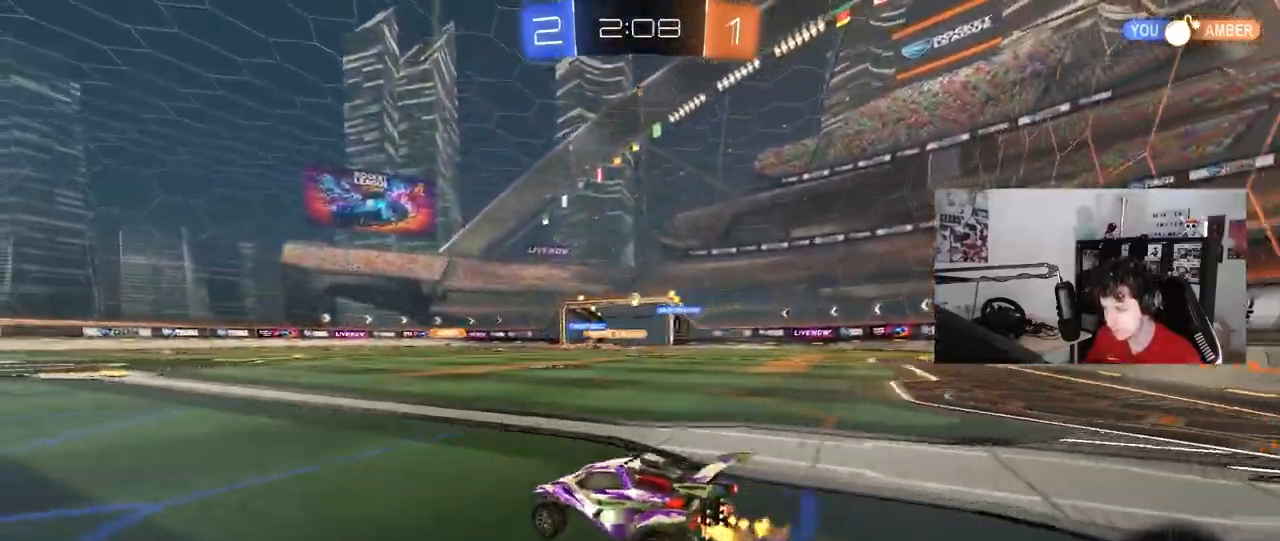
{"keys": ["a", "s", "shift"], "mouse": ["right"], "mouse_move": "still", "events": [[217, "d", "down"], [267, "mouse_right", "down"], [317, "d", "up"], [317, "mouse_right", "up"], [317, "shift", "down"], [367, "a", "down"], [400, "mouse_right", "down"], [450, "s", "down"], [450, "w", "up"], [500, "mouse_left", "up"]]}
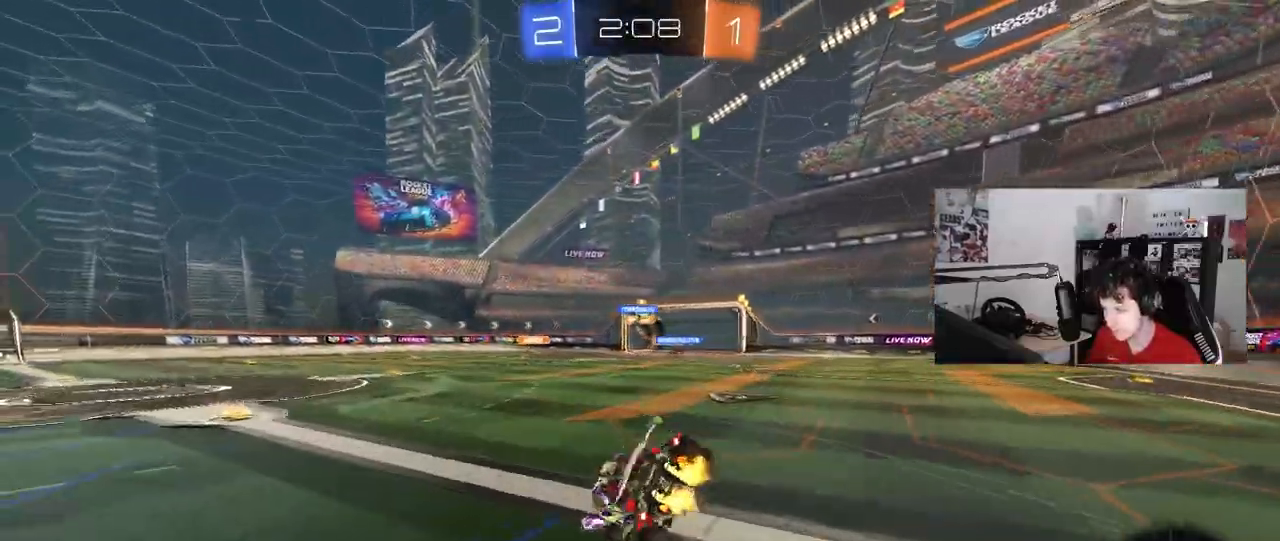
{"keys": ["a", "shift"], "mouse": [], "mouse_move": "still", "events": [[100, "mouse_right", "up"], [233, "s", "up"]]}
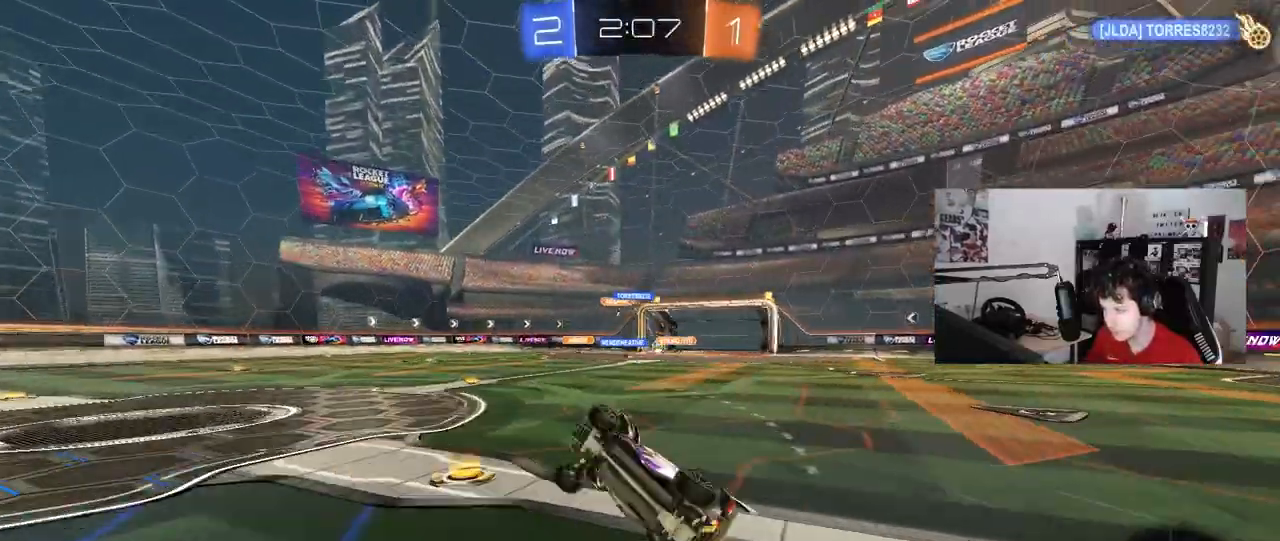
{"keys": ["a", "w"], "mouse": [], "mouse_move": "still", "events": [[17, "s", "down"], [67, "s", "up"], [167, "shift", "up"], [250, "a", "up"], [300, "w", "down"], [483, "a", "down"]]}
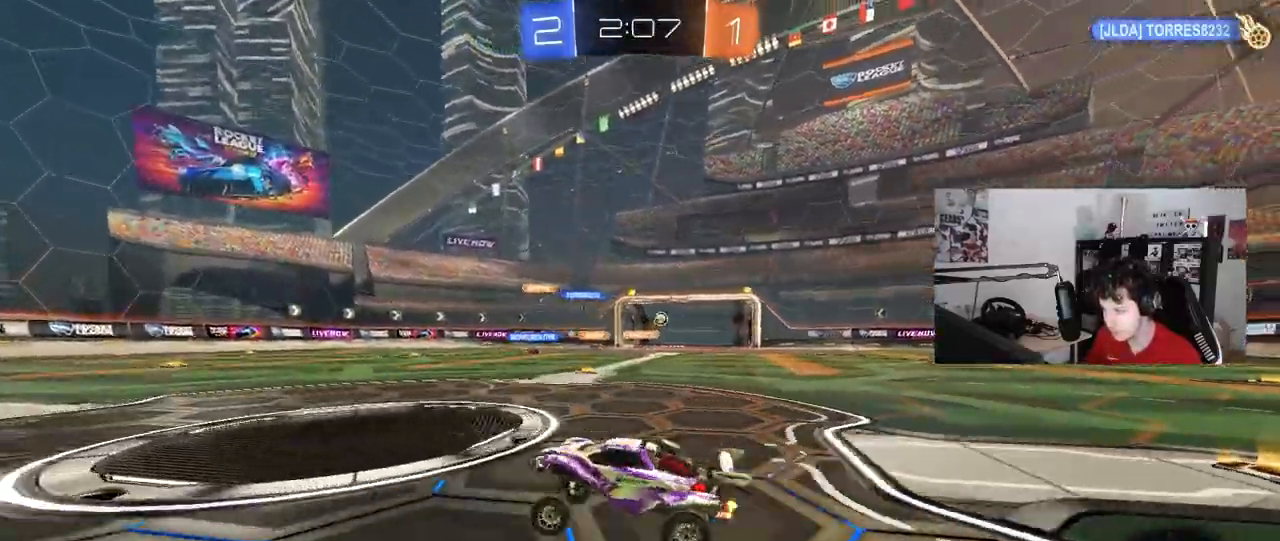
{"keys": ["d", "shift", "w"], "mouse": [], "mouse_move": "still", "events": [[167, "a", "up"], [367, "d", "down"], [400, "shift", "down"]]}
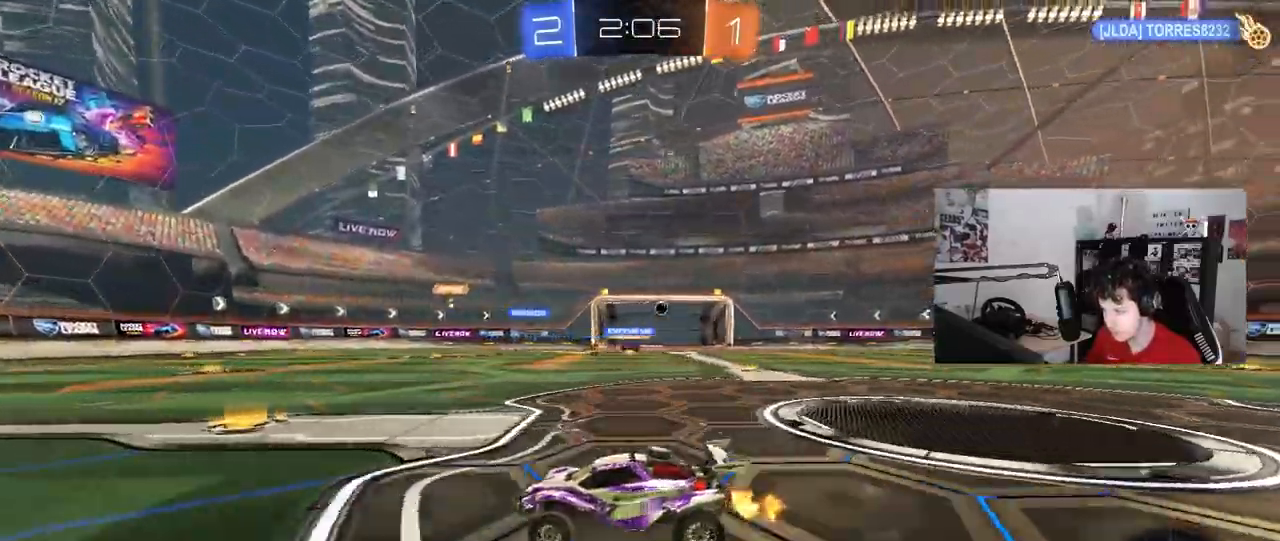
{"keys": [], "mouse": [], "mouse_move": "still", "events": [[50, "shift", "up"], [383, "d", "up"], [383, "w", "up"]]}
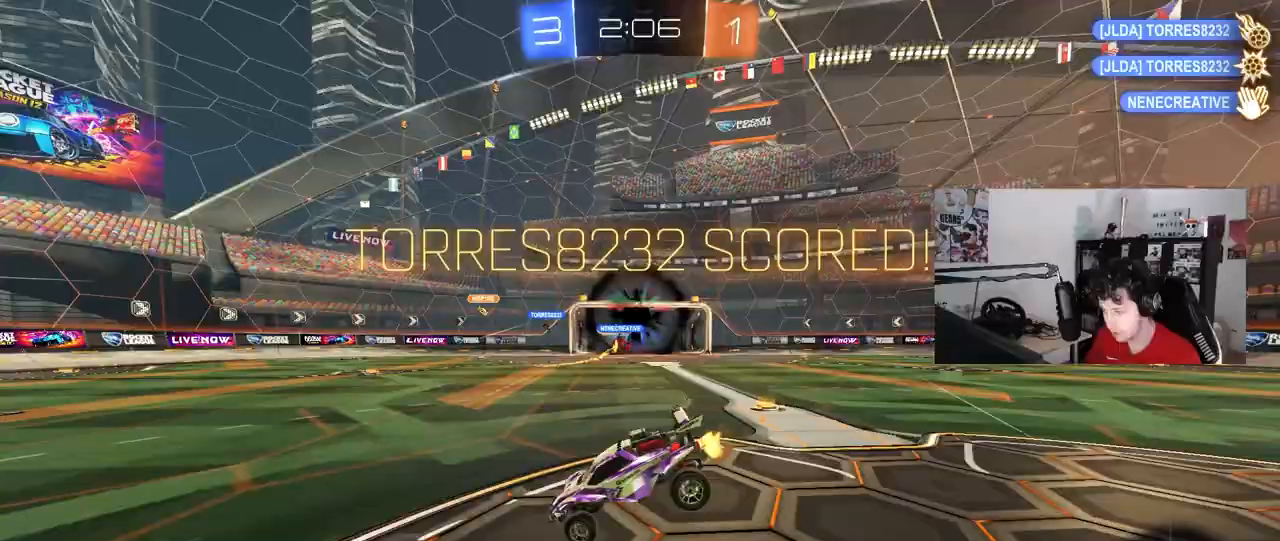
{"keys": [], "mouse": [], "mouse_move": "still", "events": [[67, "d", "down"], [67, "s", "down"], [350, "s", "up"], [433, "d", "up"]]}
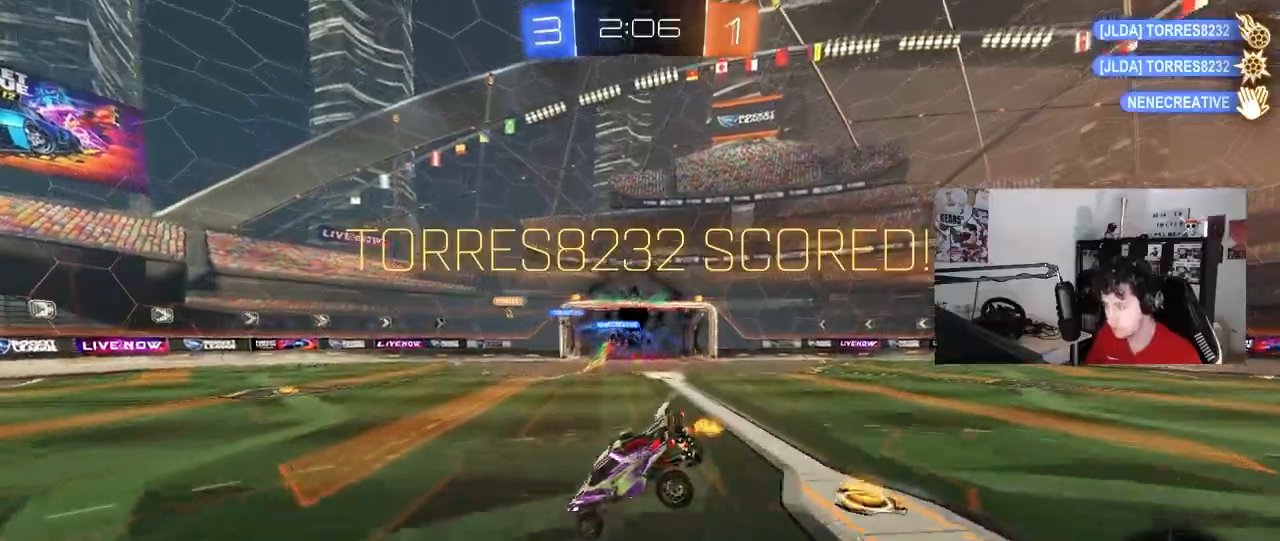
{"keys": ["d", "q", "w"], "mouse": [], "mouse_move": "still", "events": [[33, "w", "down"], [117, "d", "down"], [217, "w", "up"], [317, "q", "down"], [367, "w", "down"]]}
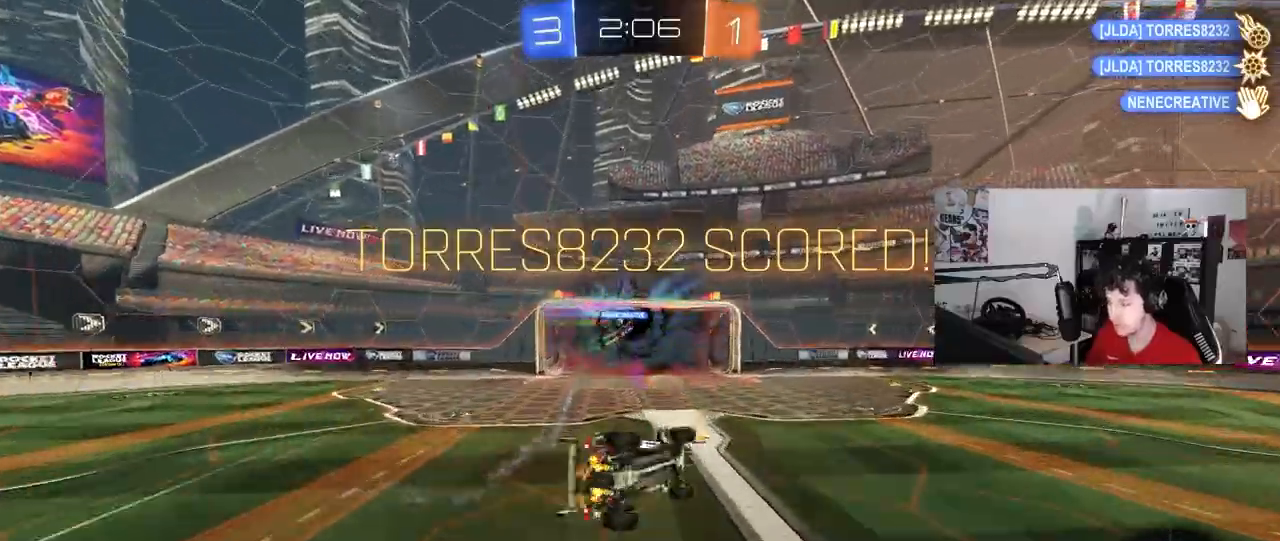
{"keys": ["a", "q"], "mouse": [], "mouse_move": "still", "events": [[50, "d", "up"], [100, "w", "up"], [133, "s", "down"], [183, "d", "down"], [333, "s", "up"], [367, "d", "up"], [417, "a", "down"]]}
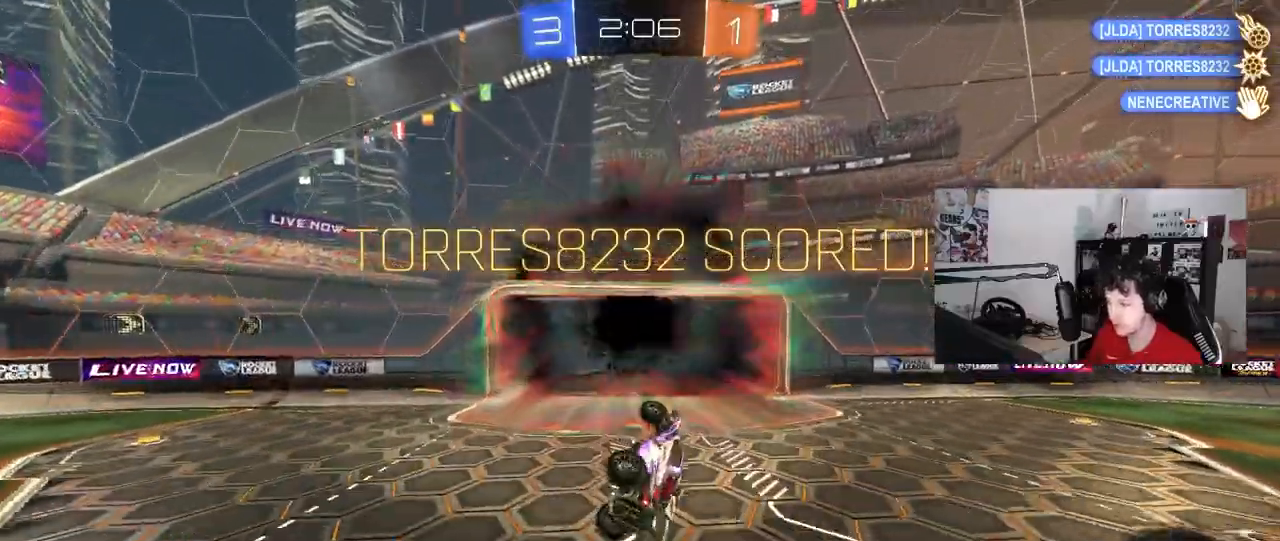
{"keys": [], "mouse": [], "mouse_move": "still", "events": [[17, "w", "down"], [117, "w", "up"], [150, "a", "up"], [150, "q", "up"], [383, "a", "down"], [383, "s", "down"], [433, "a", "up"], [483, "s", "up"]]}